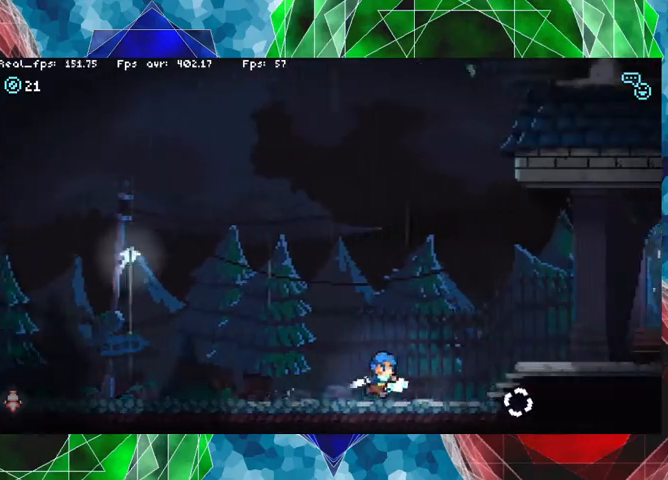
Gameplay with a controller (Nintendo layout); each line is a JSON object with the inputs held at the frame after it. "events" lists button and stick changes between this image and that frame as [ms after this image, input, new state], when the widget could be followed in between. Not read: L3 R3.
{"buttons": [], "left_stick": "right", "right_stick": "center", "events": []}
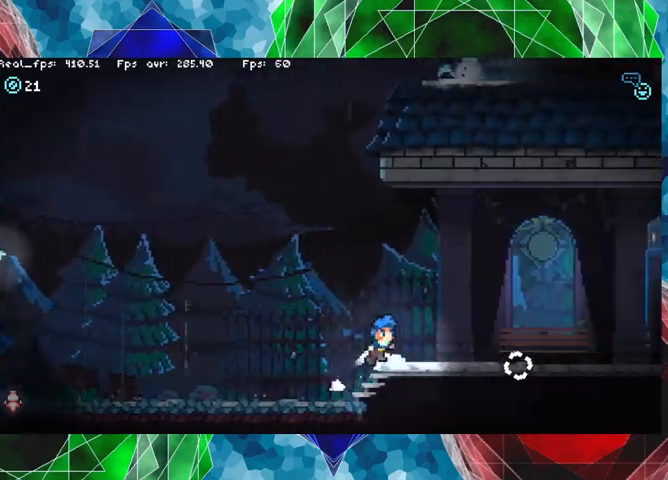
{"buttons": [], "left_stick": "right", "right_stick": "center", "events": []}
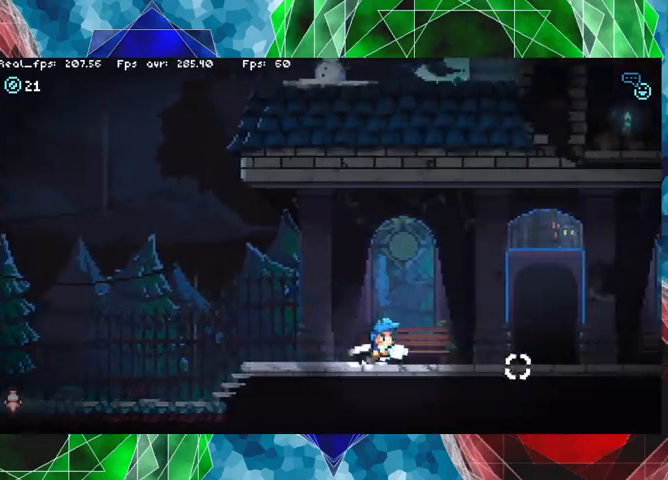
{"buttons": ["A"], "left_stick": "right", "right_stick": "center", "events": [[133, "B", "down"], [433, "B", "up"], [500, "A", "down"]]}
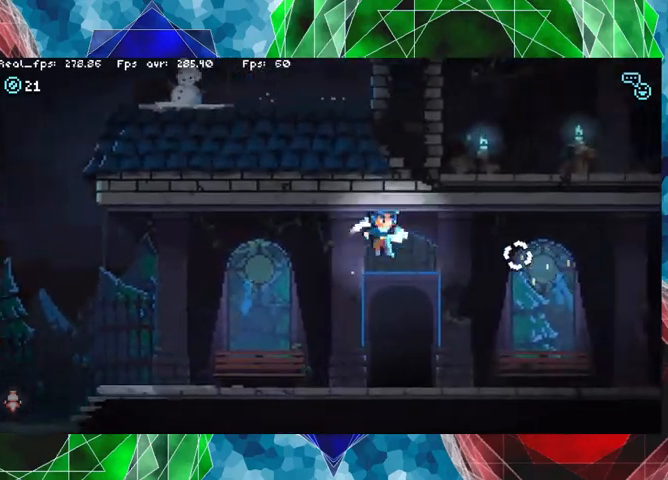
{"buttons": [], "left_stick": "right", "right_stick": "center", "events": [[233, "A", "up"]]}
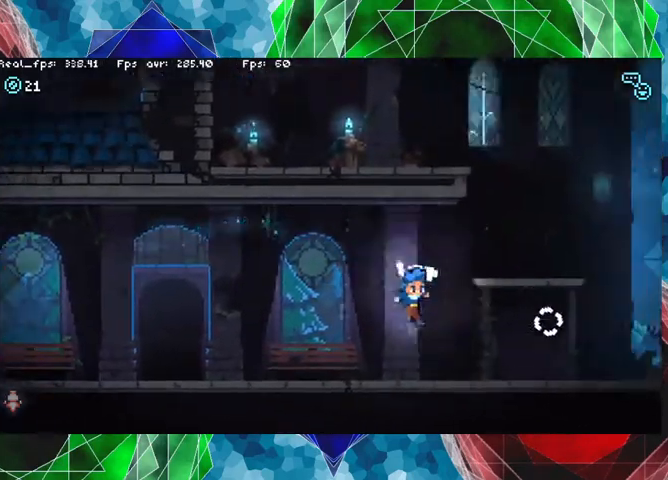
{"buttons": [], "left_stick": "left", "right_stick": "center", "events": [[67, "left_stick", "center"], [300, "left_stick", "left"]]}
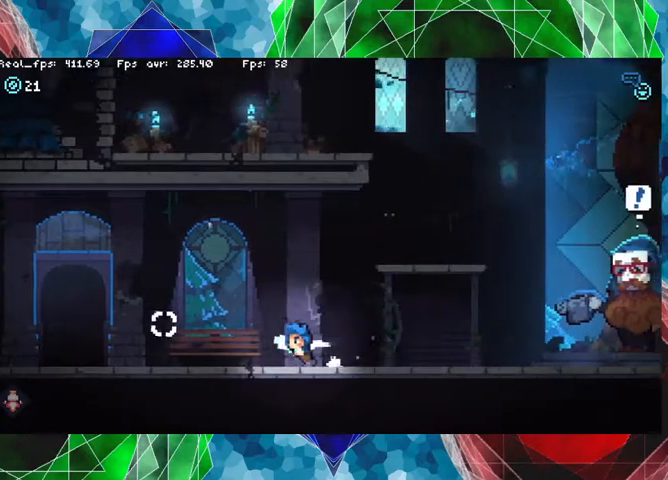
{"buttons": ["B"], "left_stick": "left", "right_stick": "center", "events": [[367, "B", "down"]]}
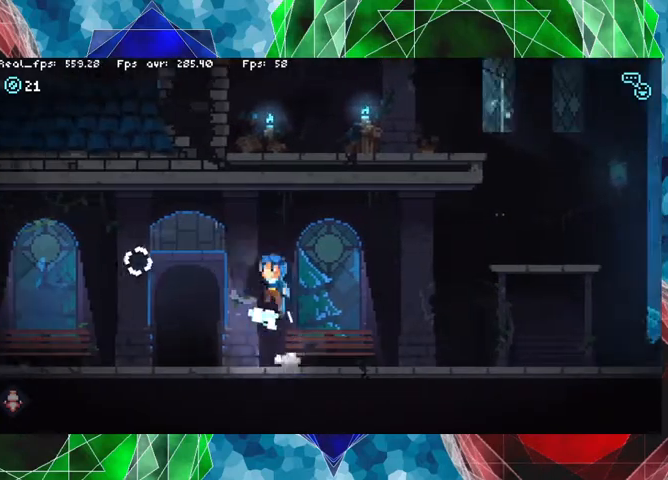
{"buttons": [], "left_stick": "left", "right_stick": "center", "events": [[367, "B", "up"]]}
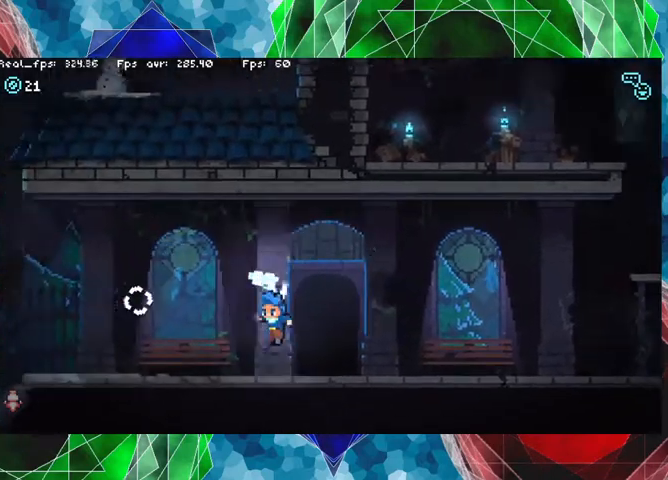
{"buttons": [], "left_stick": "left", "right_stick": "center", "events": []}
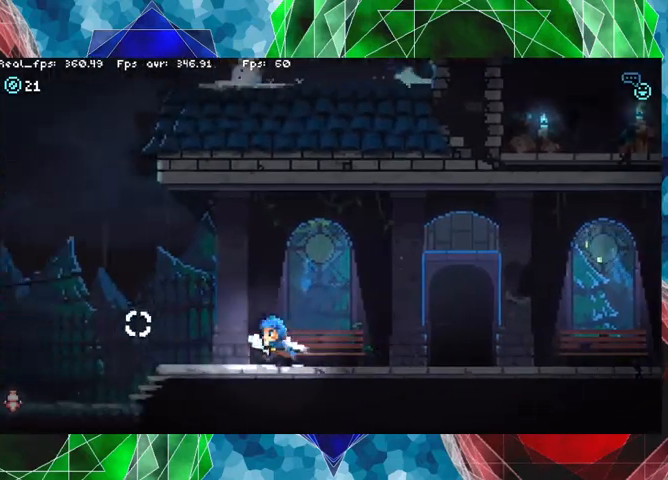
{"buttons": ["B"], "left_stick": "left", "right_stick": "center", "events": [[333, "B", "down"]]}
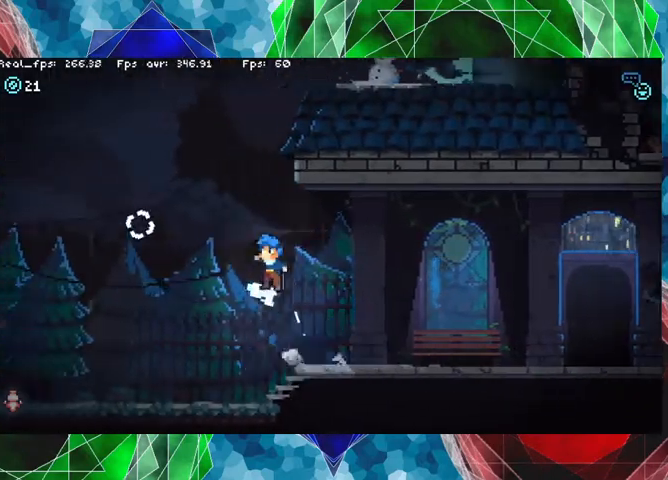
{"buttons": ["A"], "left_stick": "up", "right_stick": "center", "events": [[100, "left_stick", "up"], [133, "B", "up"], [167, "A", "down"]]}
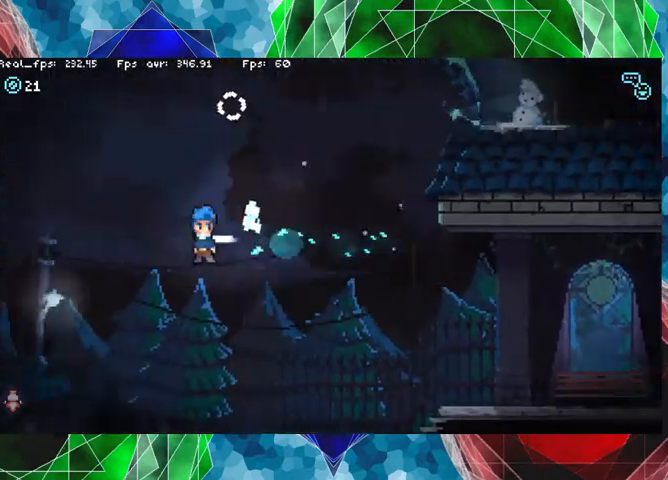
{"buttons": [], "left_stick": "right", "right_stick": "center", "events": [[33, "left_stick", "up-right"], [133, "left_stick", "right"], [167, "A", "up"]]}
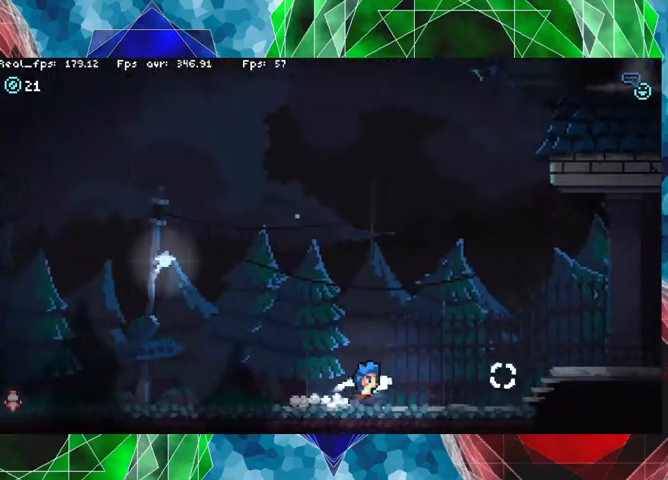
{"buttons": ["B"], "left_stick": "right", "right_stick": "center", "events": [[67, "B", "down"]]}
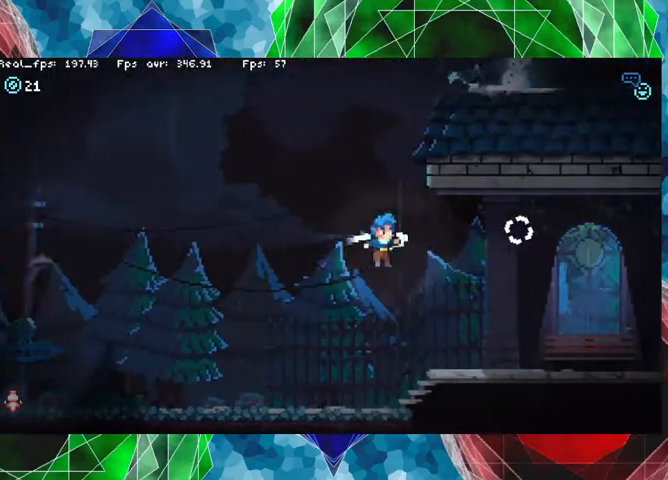
{"buttons": ["B"], "left_stick": "right", "right_stick": "center", "events": [[100, "B", "up"], [333, "B", "down"]]}
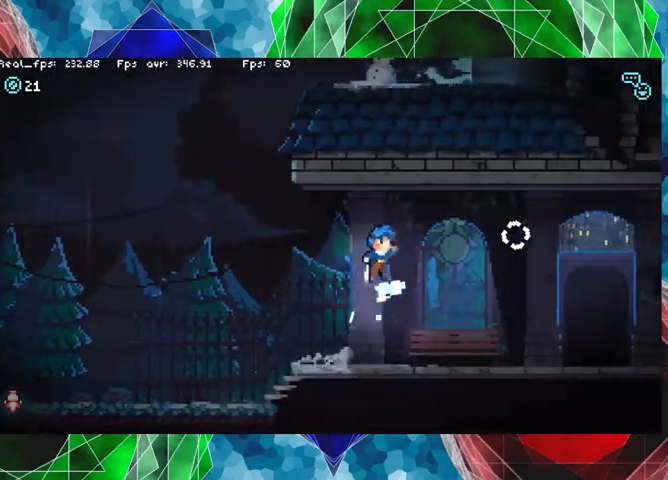
{"buttons": [], "left_stick": "right", "right_stick": "center", "events": [[500, "B", "up"]]}
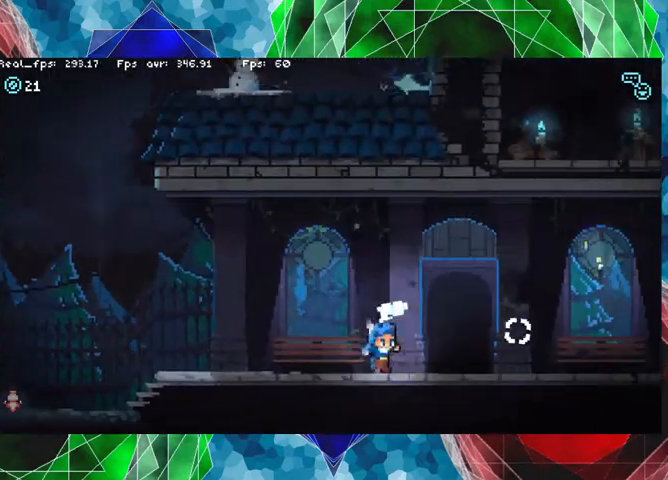
{"buttons": [], "left_stick": "right", "right_stick": "center", "events": []}
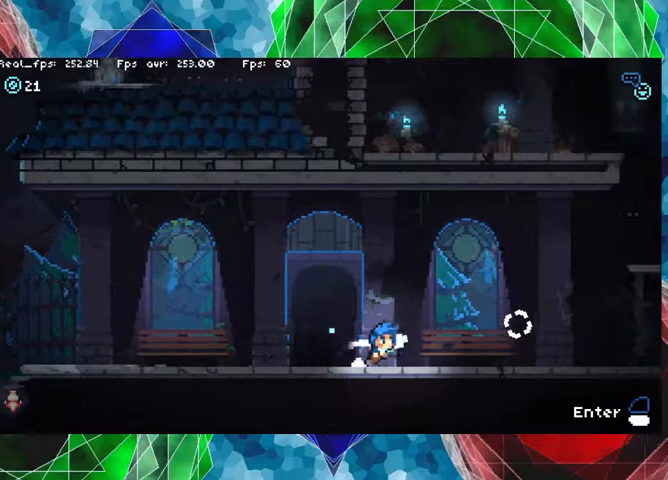
{"buttons": [], "left_stick": "right", "right_stick": "center", "events": []}
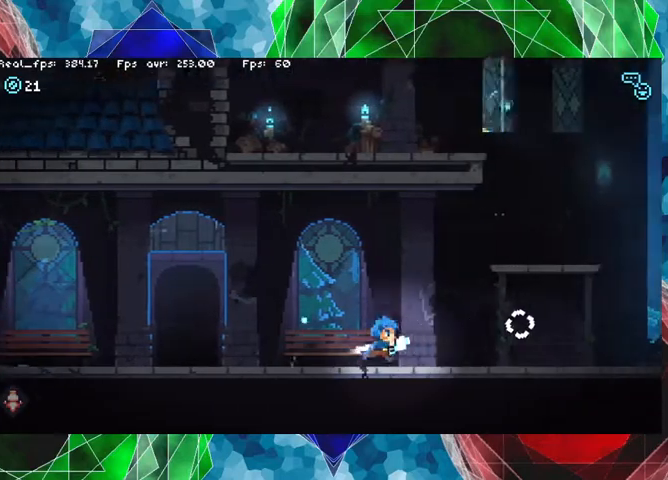
{"buttons": ["B"], "left_stick": "right", "right_stick": "center", "events": [[100, "B", "down"]]}
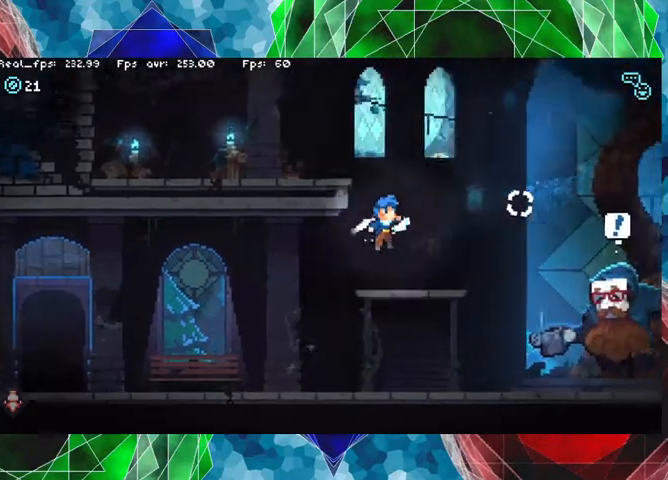
{"buttons": ["B"], "left_stick": "left", "right_stick": "center", "events": [[67, "B", "up"], [133, "left_stick", "center"], [467, "B", "down"], [500, "left_stick", "left"]]}
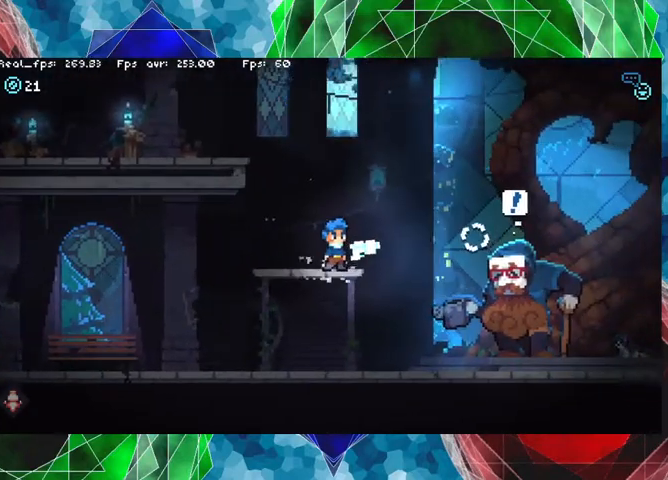
{"buttons": [], "left_stick": "left", "right_stick": "center", "events": [[500, "B", "up"]]}
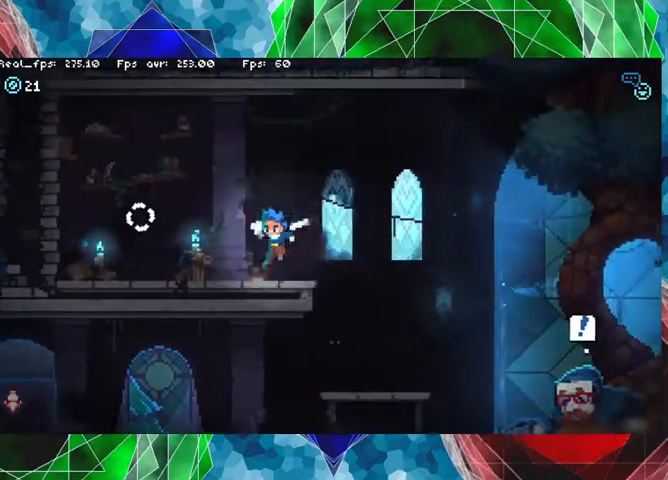
{"buttons": [], "left_stick": "left", "right_stick": "center", "events": []}
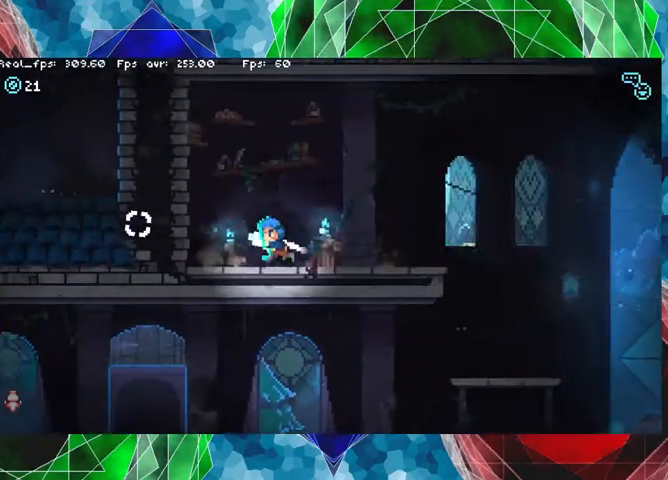
{"buttons": ["B"], "left_stick": "left", "right_stick": "center", "events": [[133, "B", "down"]]}
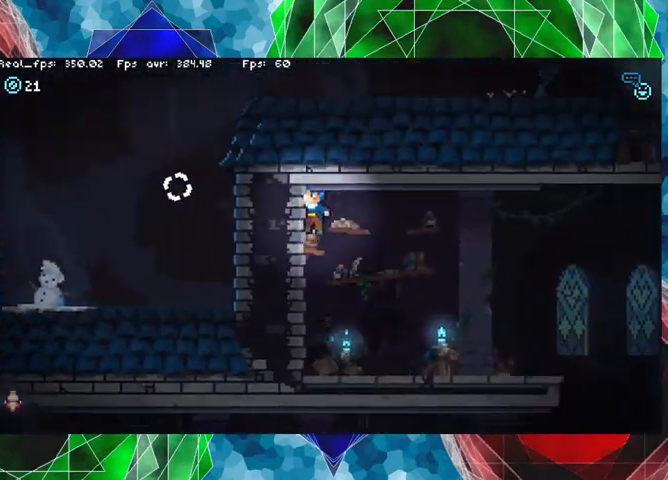
{"buttons": ["B"], "left_stick": "left", "right_stick": "center", "events": [[33, "B", "up"], [200, "B", "down"]]}
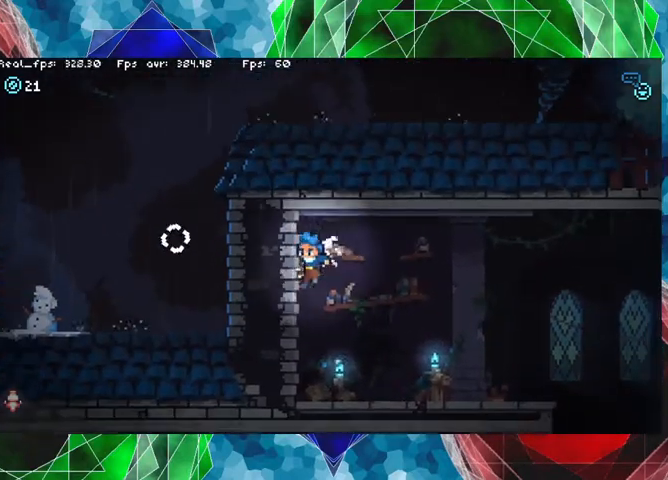
{"buttons": [], "left_stick": "right", "right_stick": "center", "events": [[33, "left_stick", "center"], [100, "B", "up"], [133, "left_stick", "right"]]}
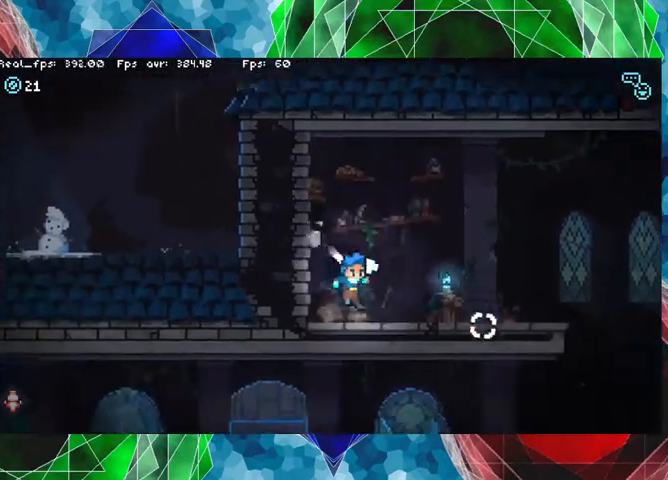
{"buttons": [], "left_stick": "right", "right_stick": "center", "events": []}
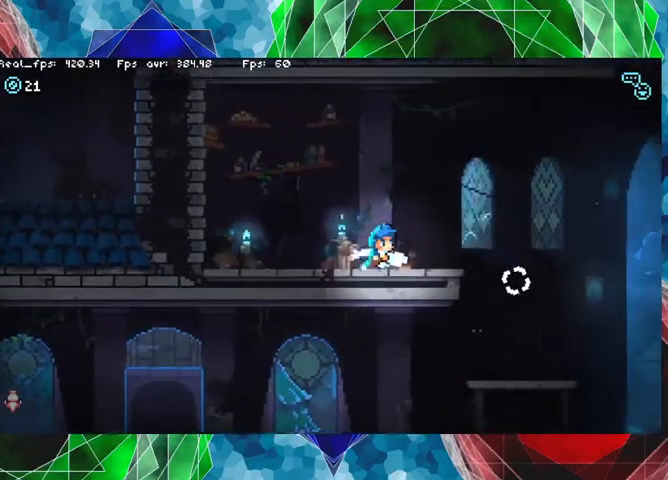
{"buttons": ["B"], "left_stick": "right", "right_stick": "center", "events": [[67, "B", "down"]]}
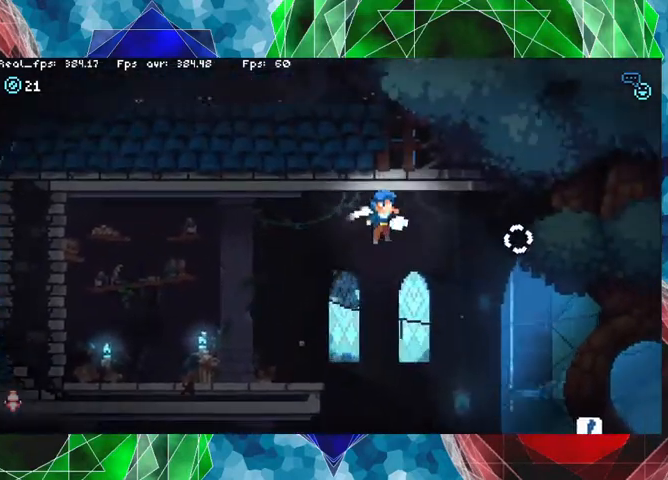
{"buttons": [], "left_stick": "right", "right_stick": "center", "events": [[233, "B", "up"]]}
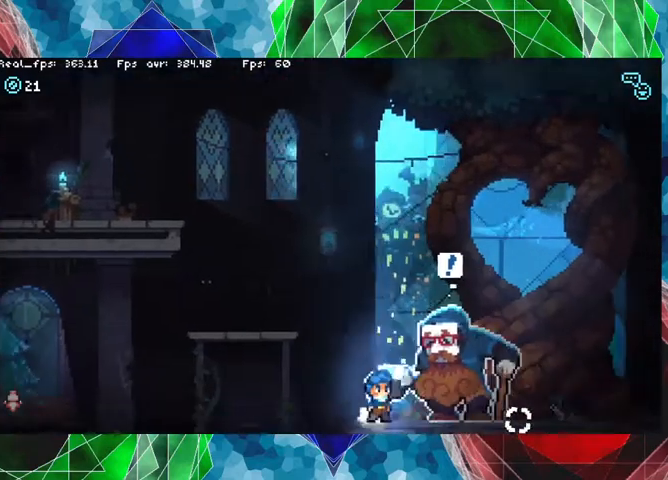
{"buttons": [], "left_stick": "center", "right_stick": "center", "events": [[200, "left_stick", "center"]]}
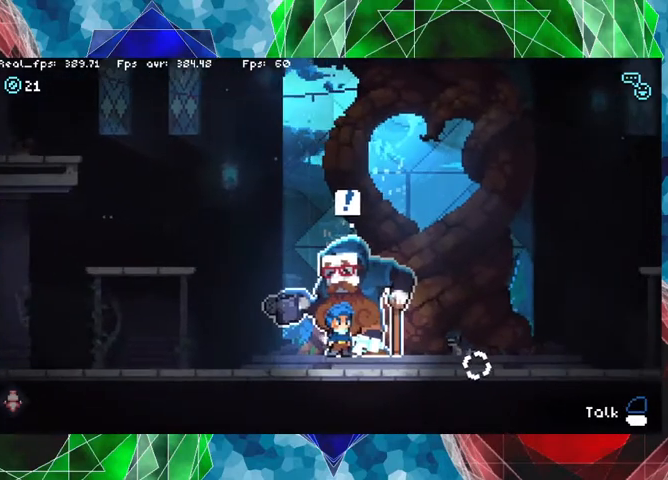
{"buttons": [], "left_stick": "center", "right_stick": "center", "events": []}
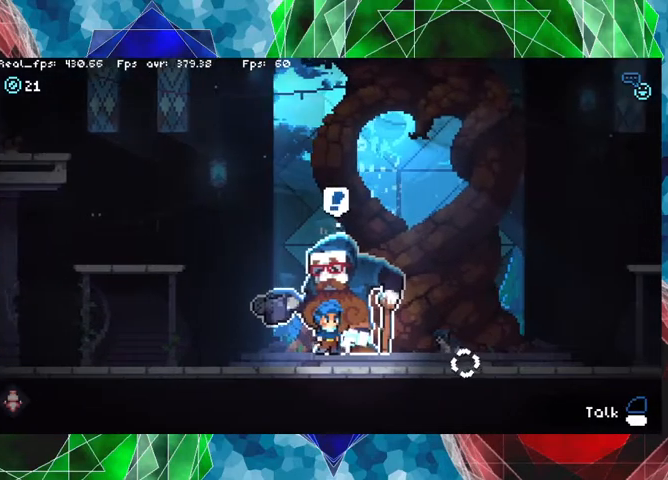
{"buttons": [], "left_stick": "center", "right_stick": "center", "events": []}
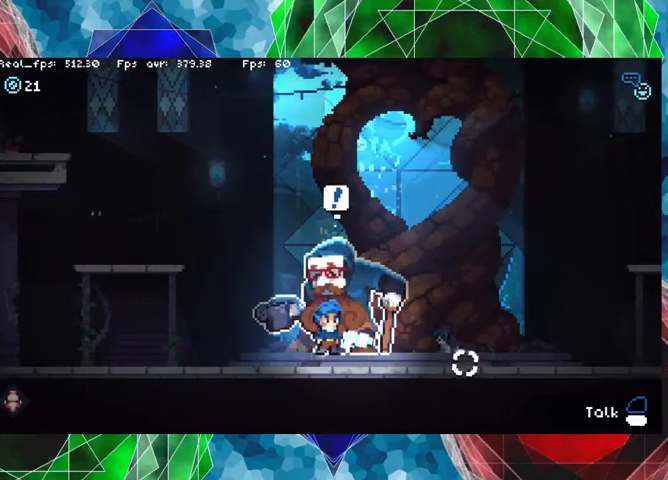
{"buttons": [], "left_stick": "center", "right_stick": "center", "events": []}